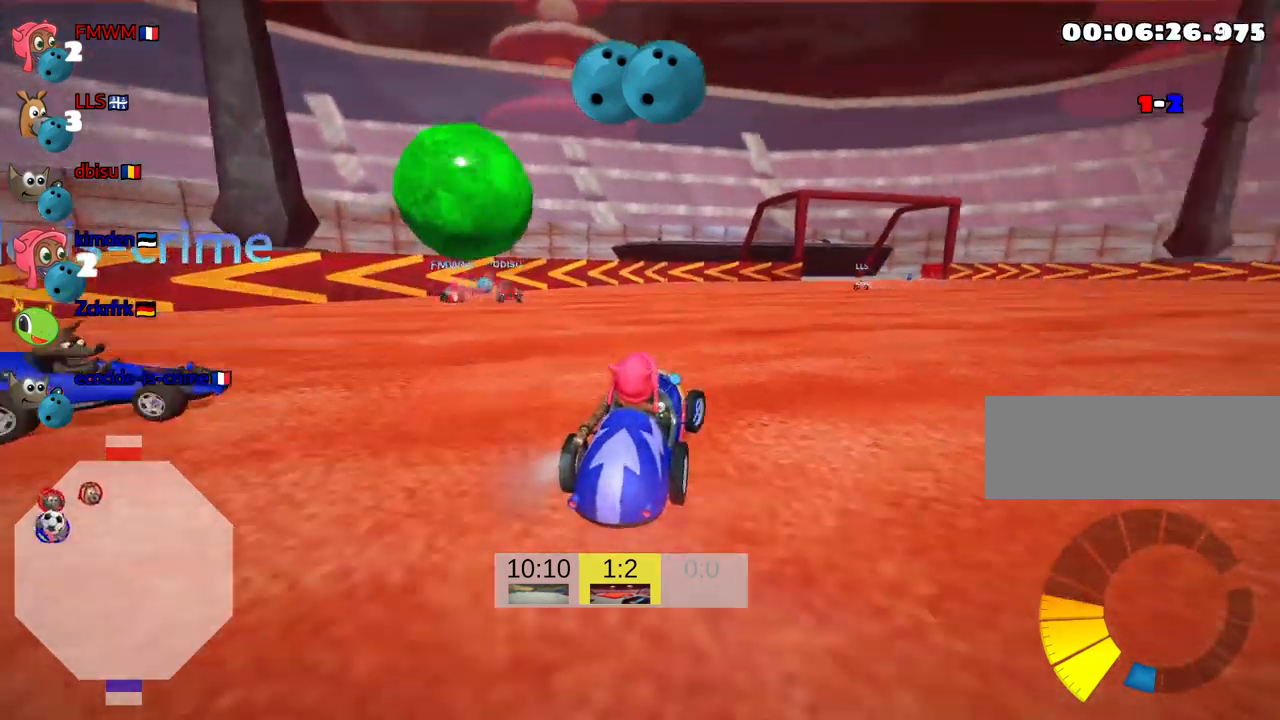
Gameplay with keyboard; each line is a JSON object with the keys held at the frame after it. "events" lists presses ("down") and releases ("up") of "down", "fire", "flag", "left", "look", "nitro", "right", "skid" and "up" between this image and that frame as [ms after this image, input, new state], when the widget could be followed in between. No other keys are recorded. Mouse input is not recorded. Key names are as the overlay labels them; some are game actions (e.g. jump) rather than physical keys.
{"keys": ["down"], "events": [[250, "fire", "down"], [367, "fire", "up"]]}
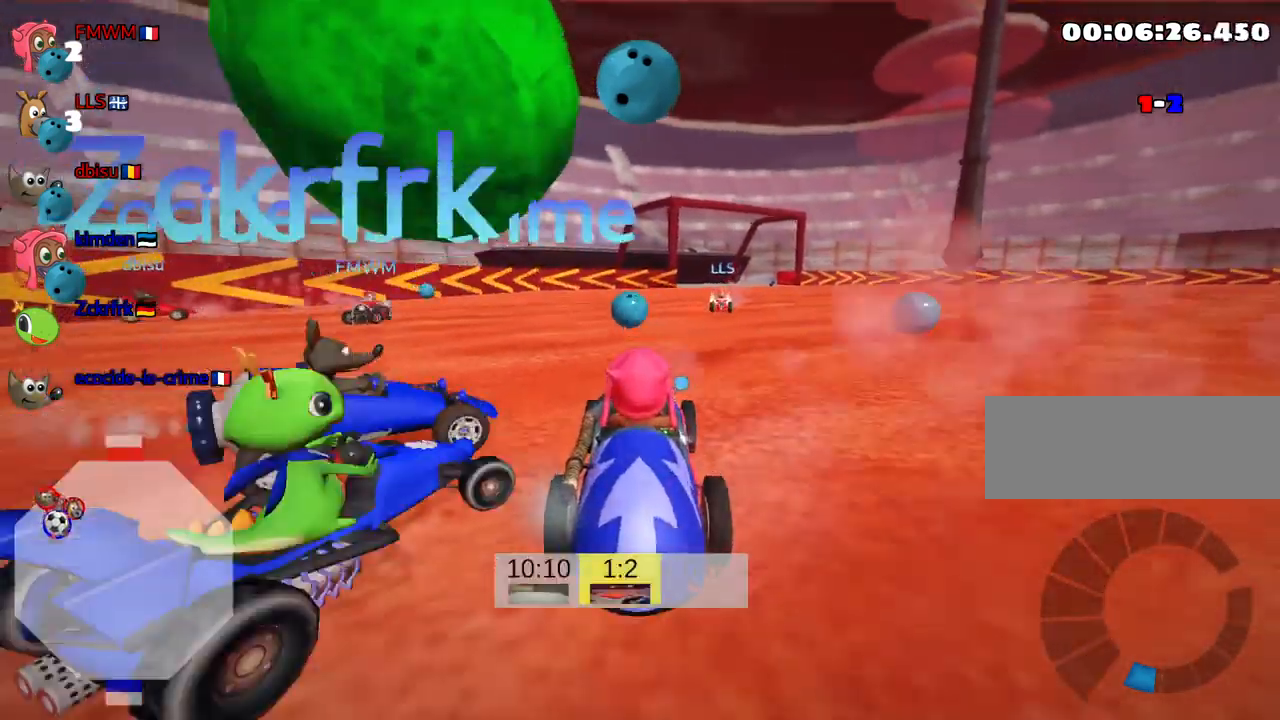
{"keys": [], "events": [[167, "down", "up"]]}
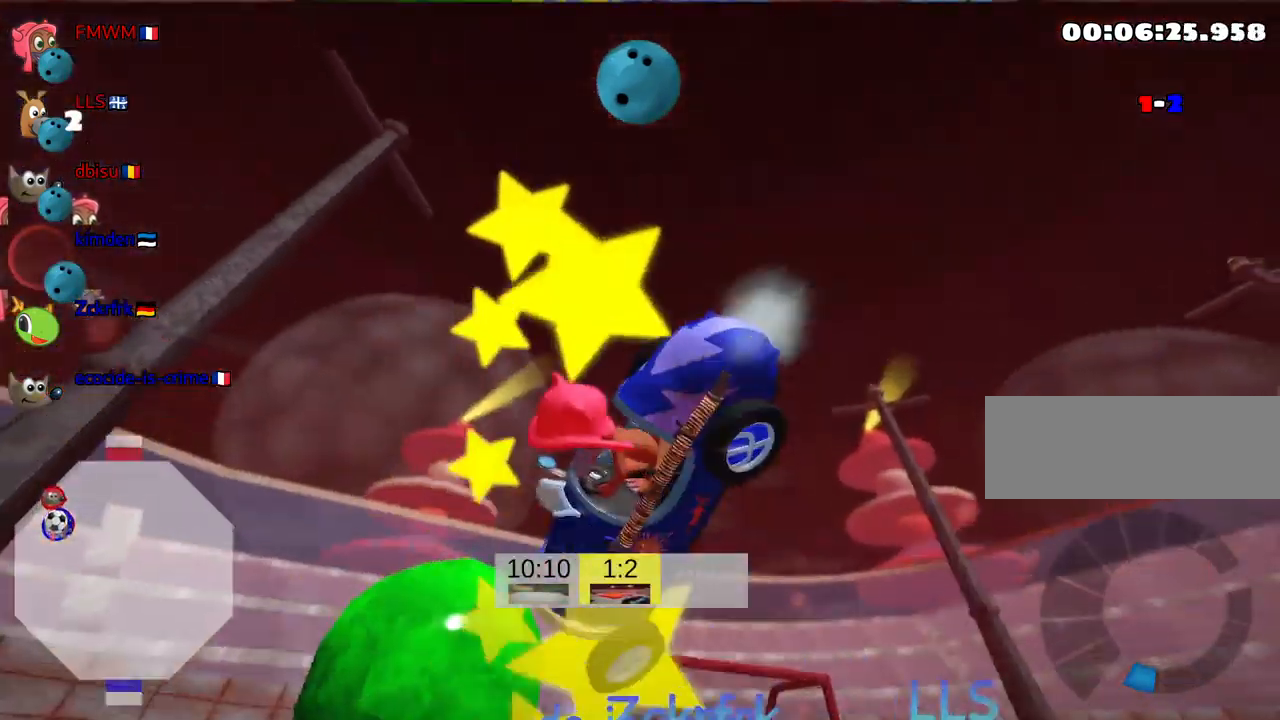
{"keys": [], "events": []}
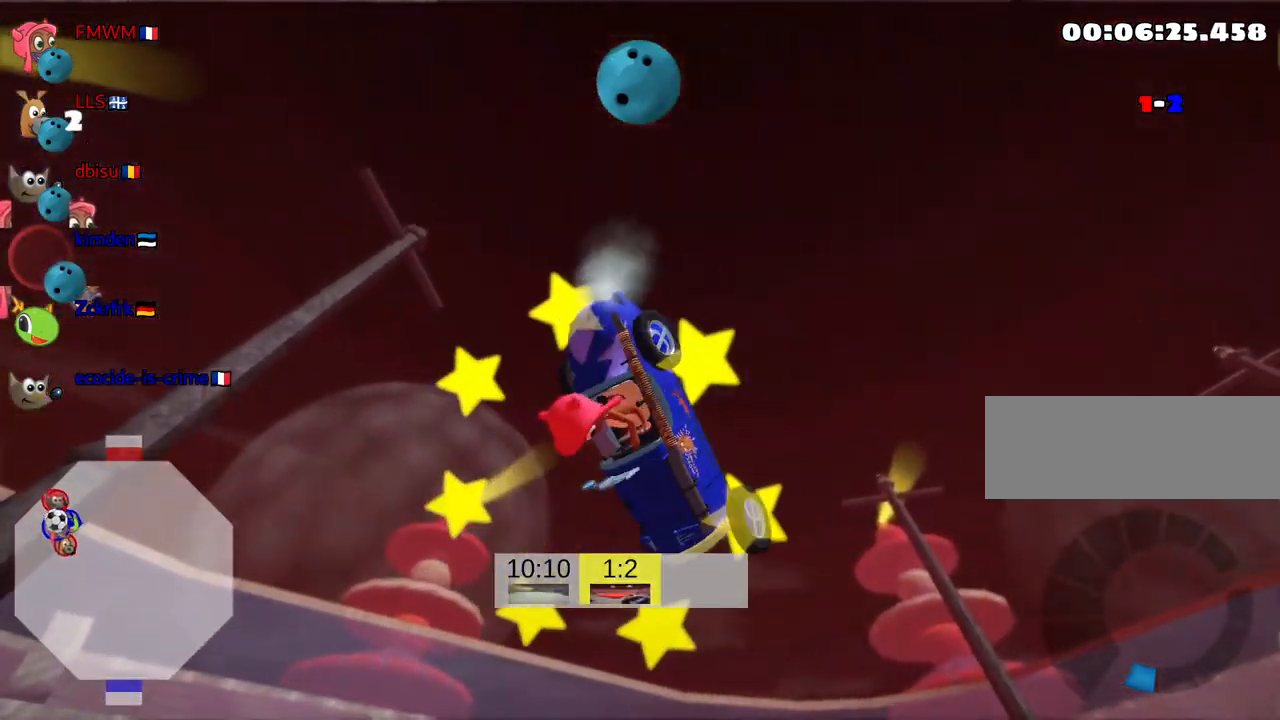
{"keys": ["down", "look"], "events": [[200, "down", "down"], [300, "look", "down"]]}
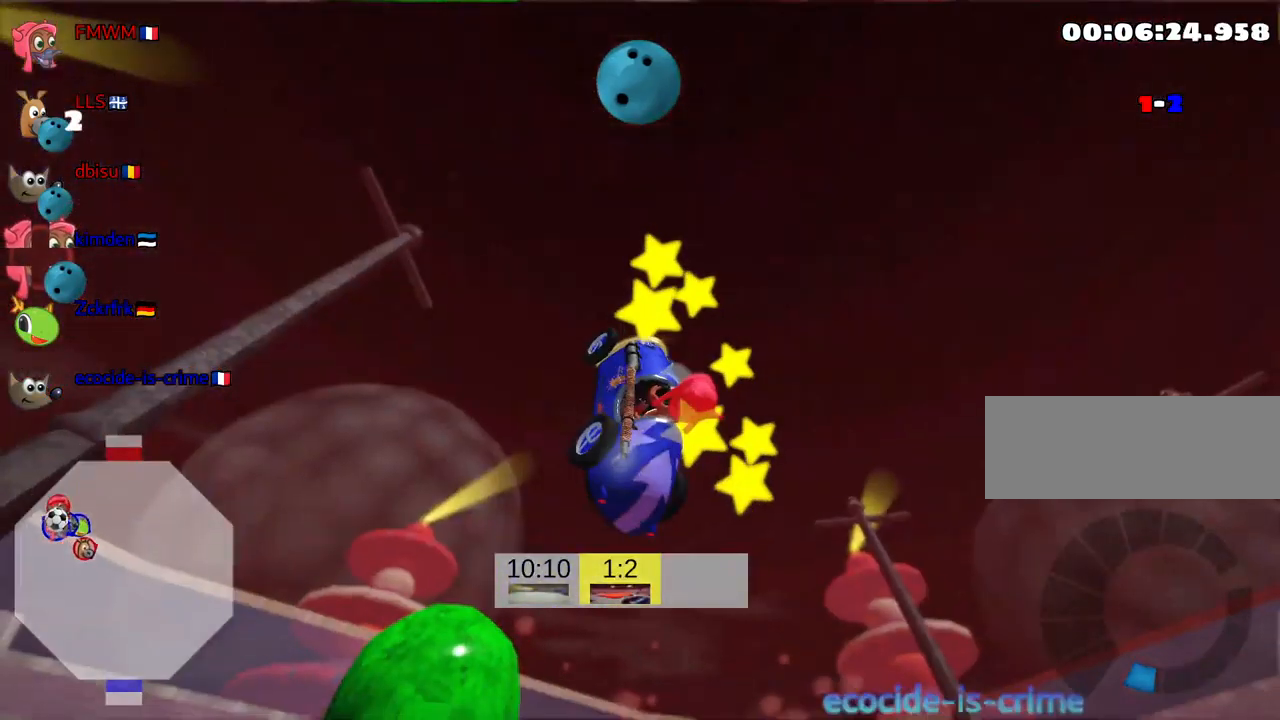
{"keys": ["down", "look"], "events": []}
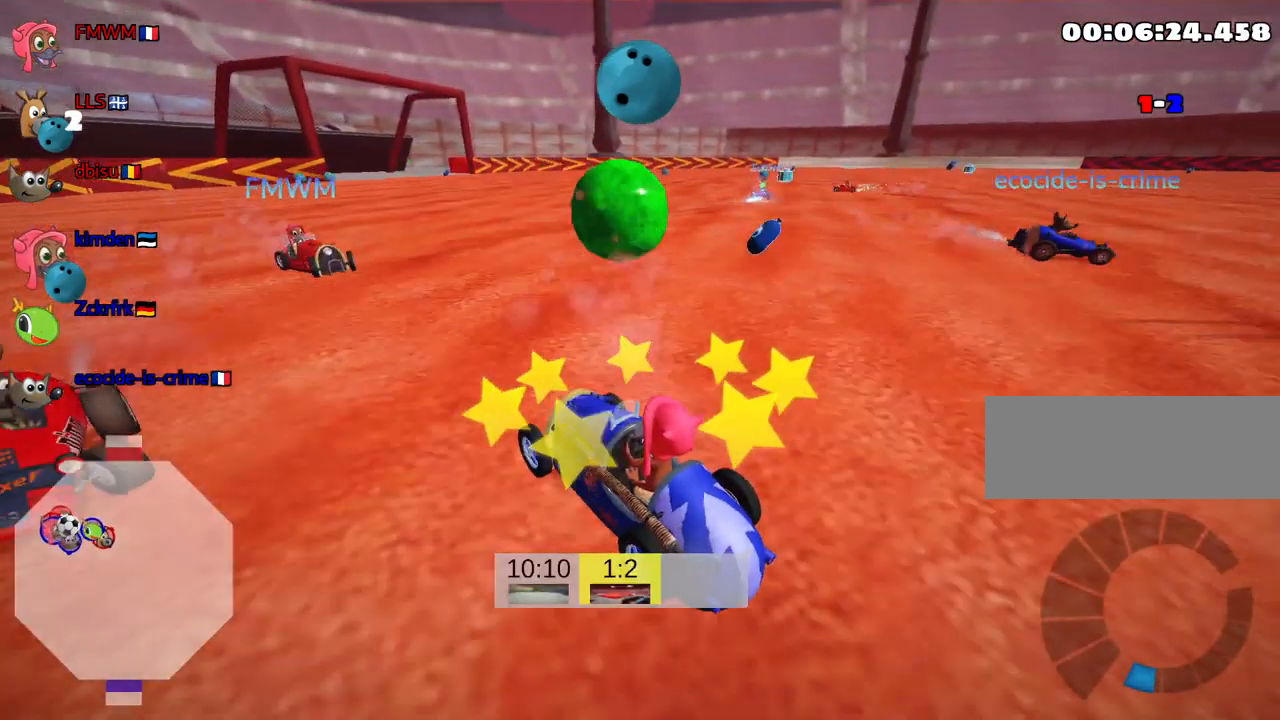
{"keys": [], "events": [[417, "down", "up"], [417, "look", "up"]]}
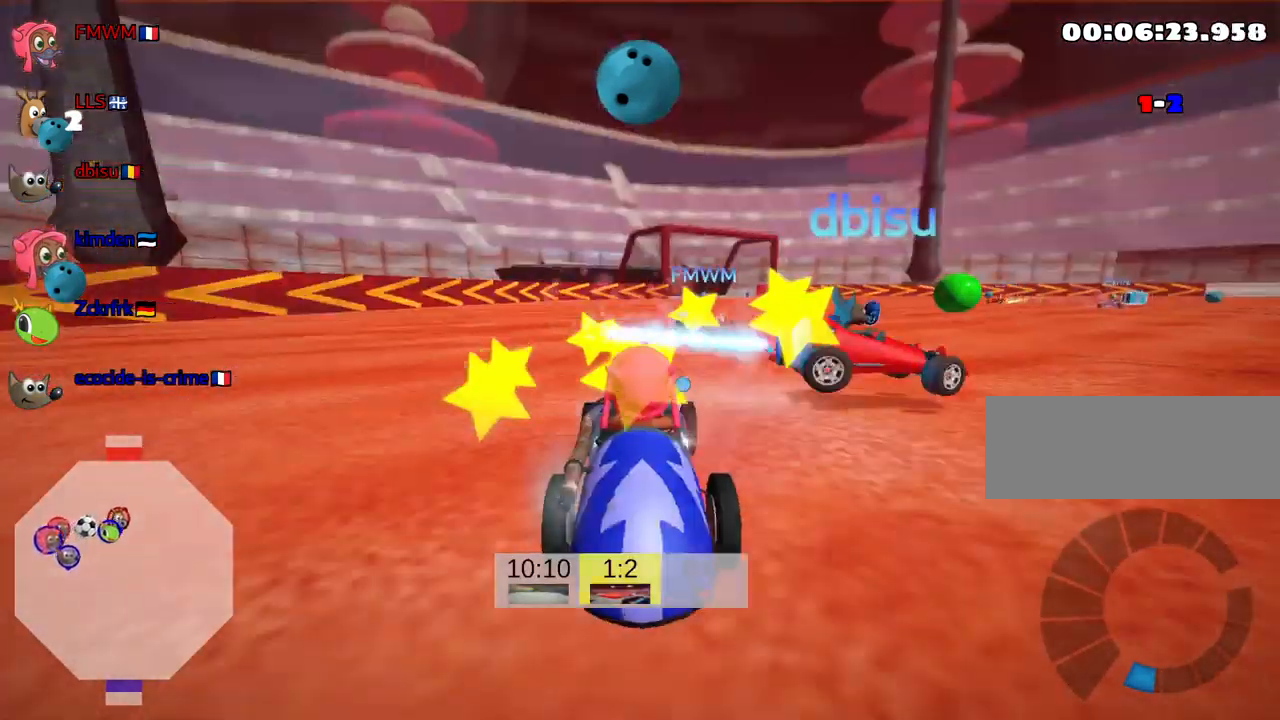
{"keys": ["right", "up"], "events": [[117, "up", "down"], [167, "right", "down"]]}
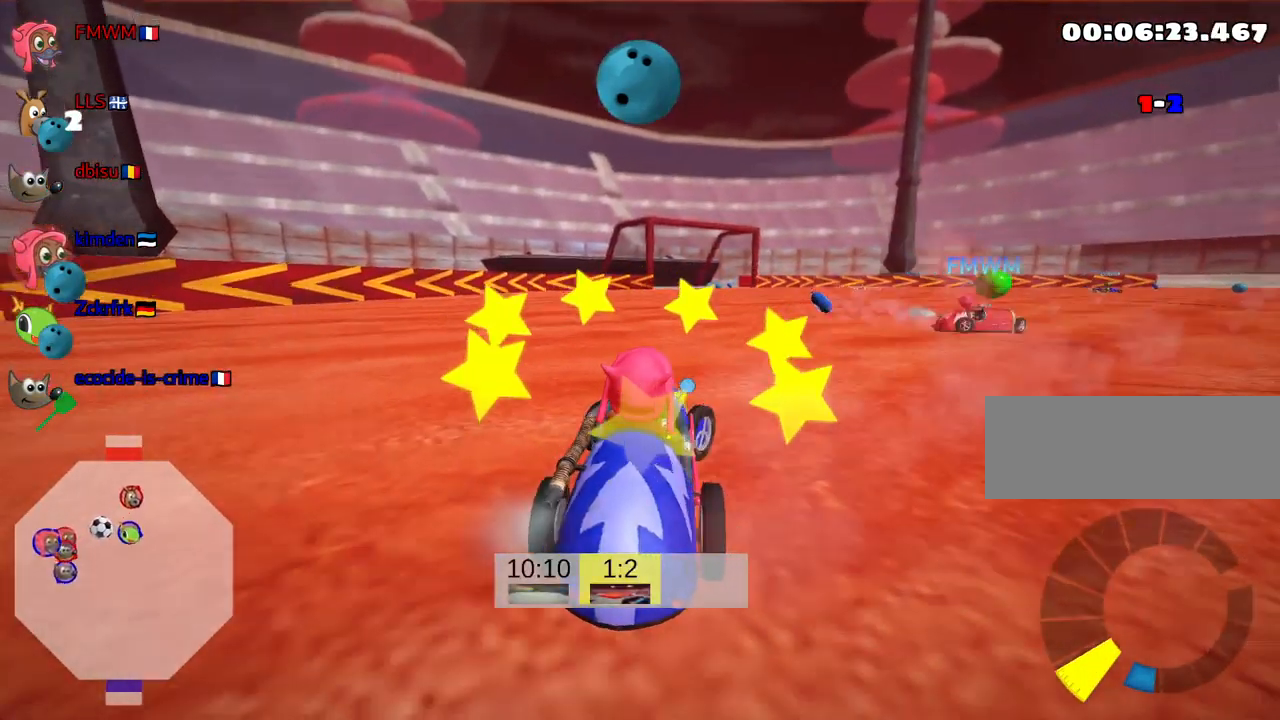
{"keys": ["right", "skid", "up"], "events": [[50, "skid", "down"]]}
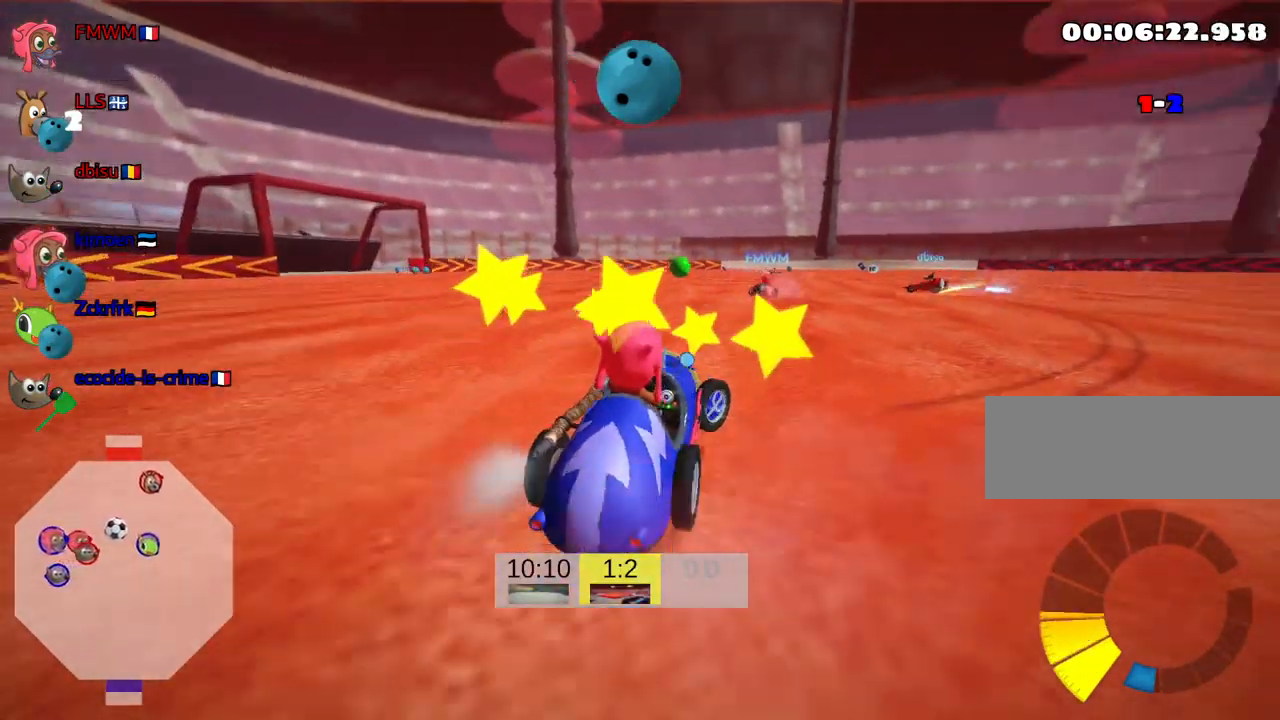
{"keys": ["right", "up"], "events": [[67, "skid", "up"]]}
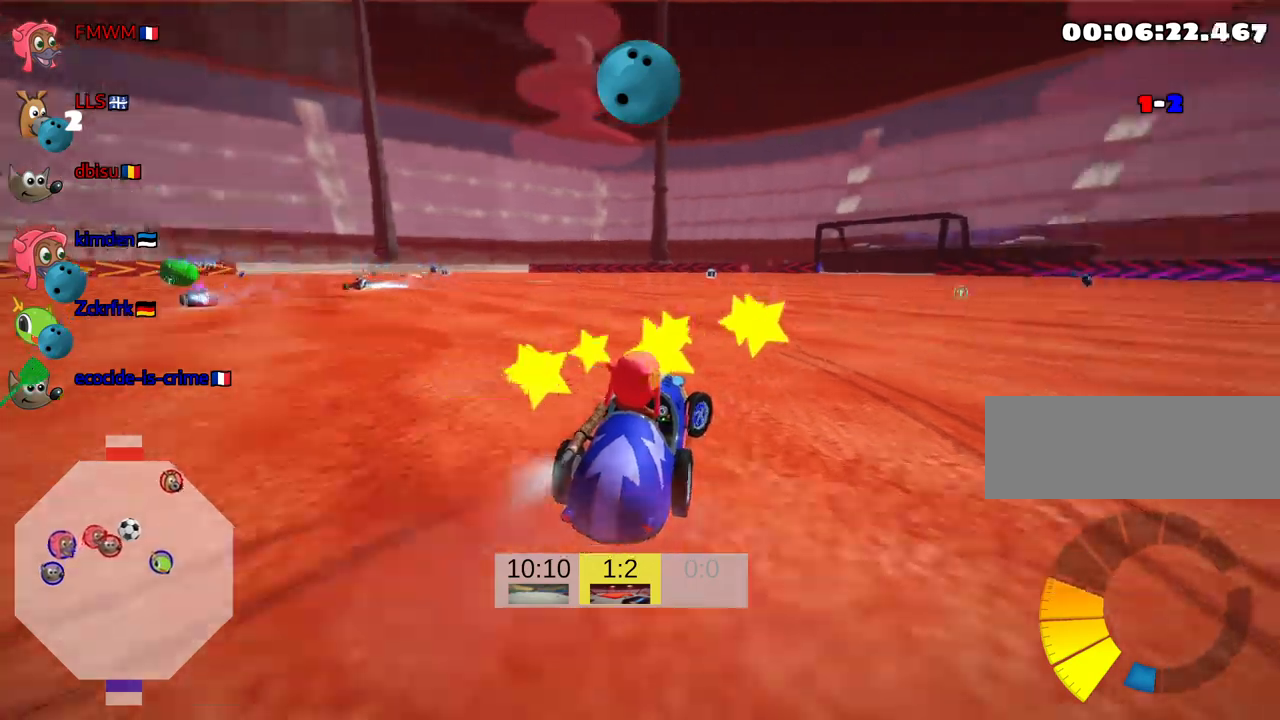
{"keys": ["right", "skid", "up"], "events": [[200, "right", "up"], [234, "skid", "down"], [250, "left", "down"], [450, "left", "up"], [450, "right", "down"]]}
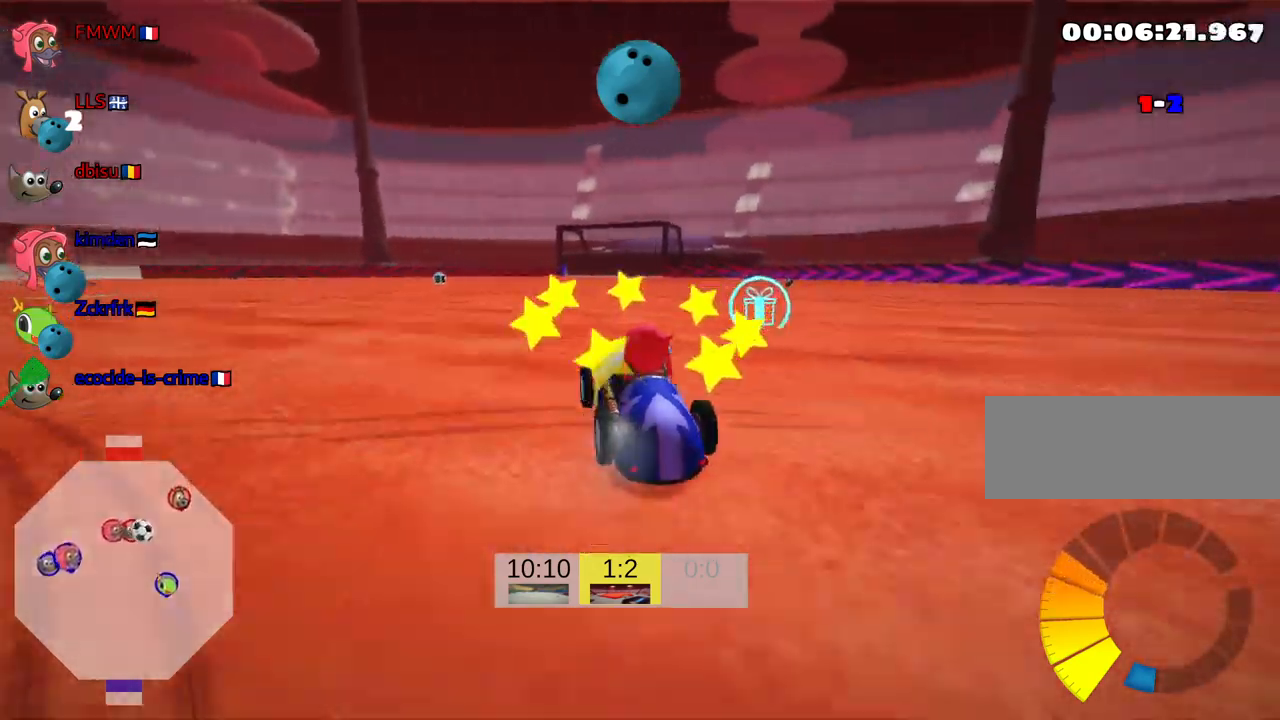
{"keys": ["right", "skid", "up"], "events": []}
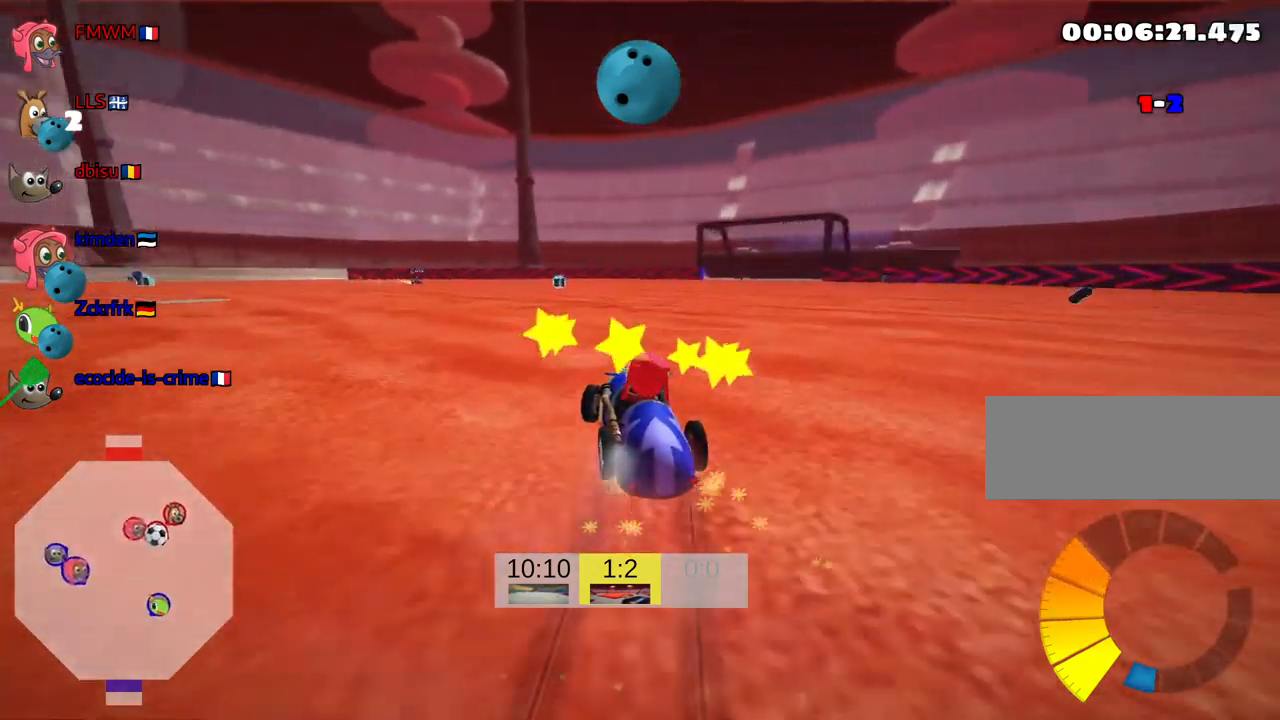
{"keys": ["right", "up"], "events": [[284, "skid", "up"]]}
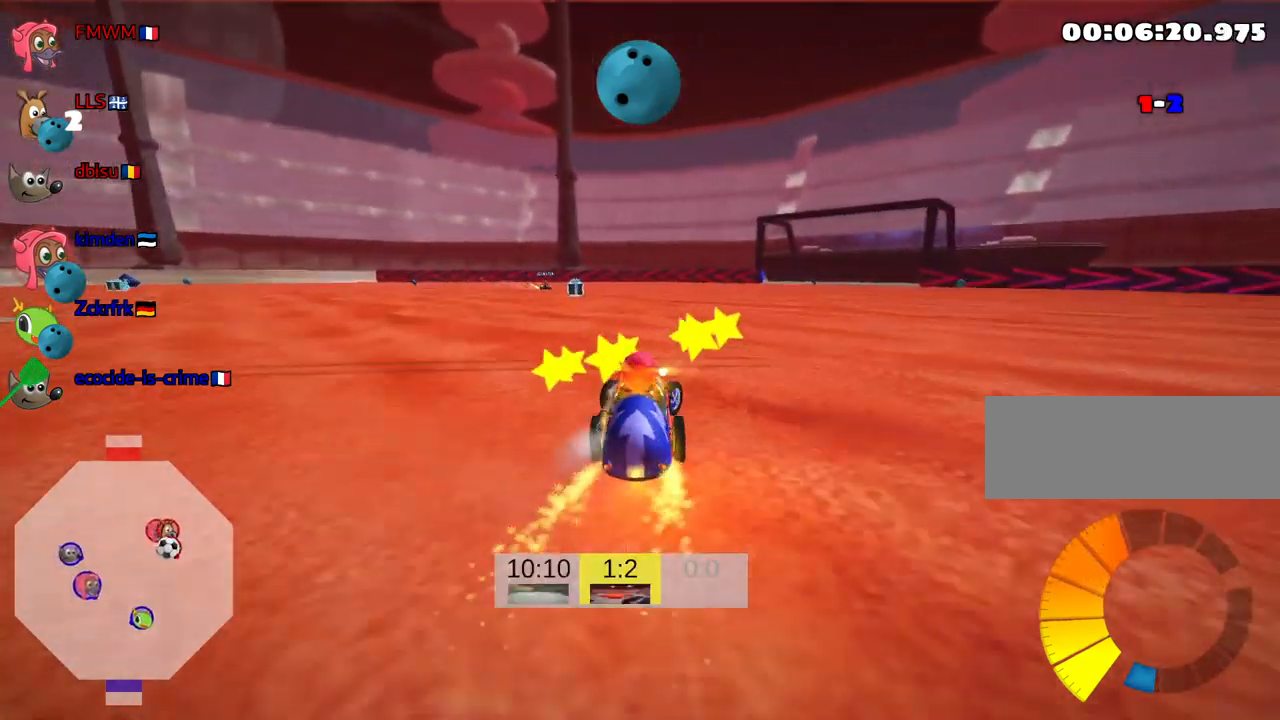
{"keys": ["up"], "events": [[84, "right", "up"]]}
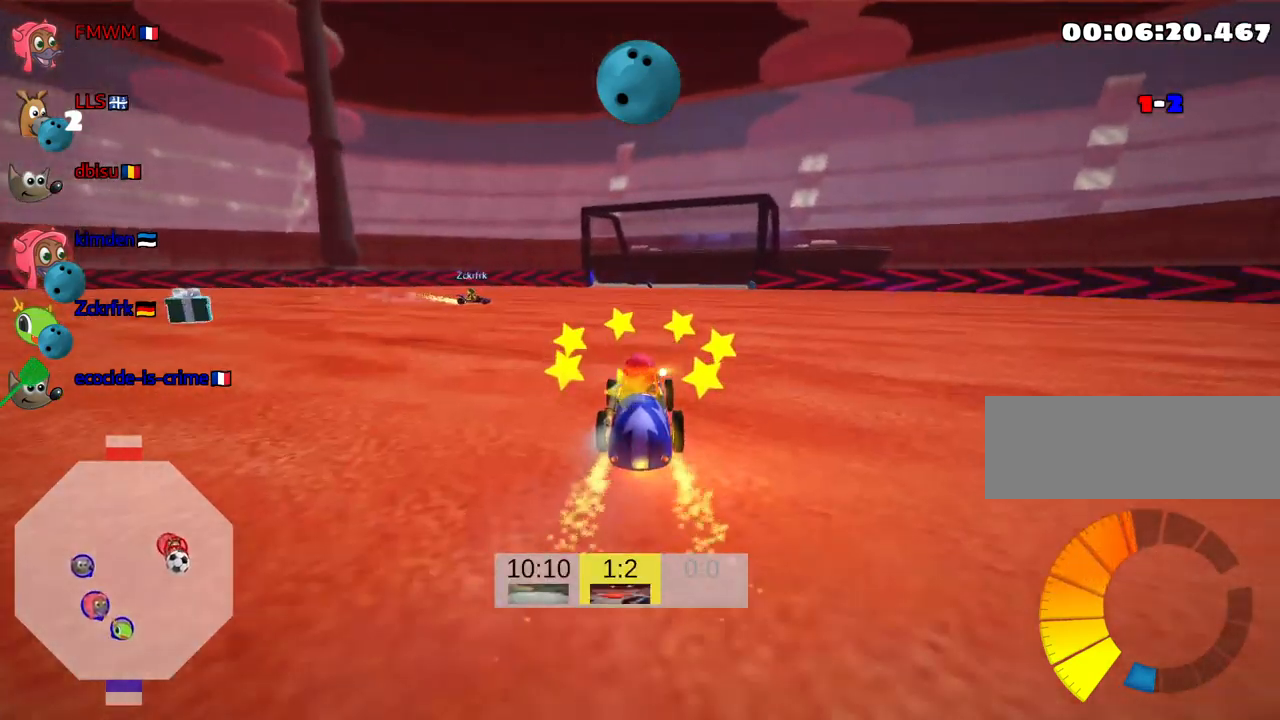
{"keys": ["up"], "events": []}
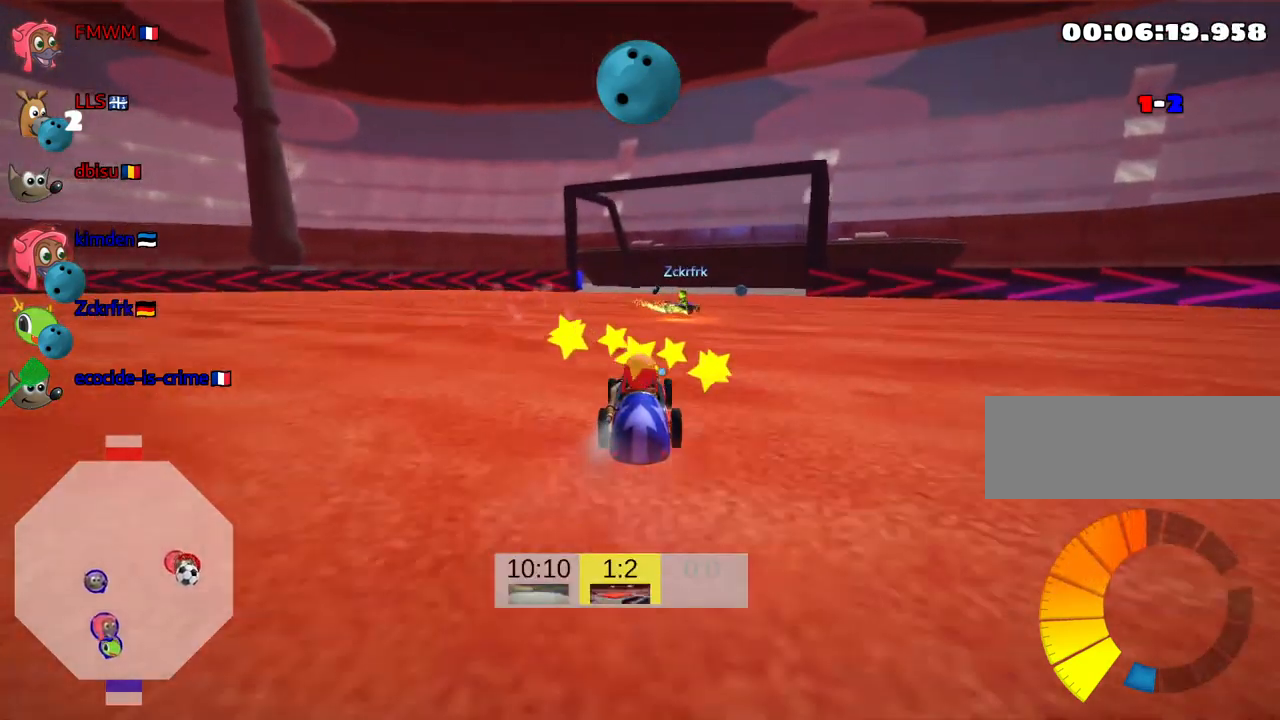
{"keys": ["left", "skid", "up"], "events": [[184, "skid", "down"], [200, "left", "down"]]}
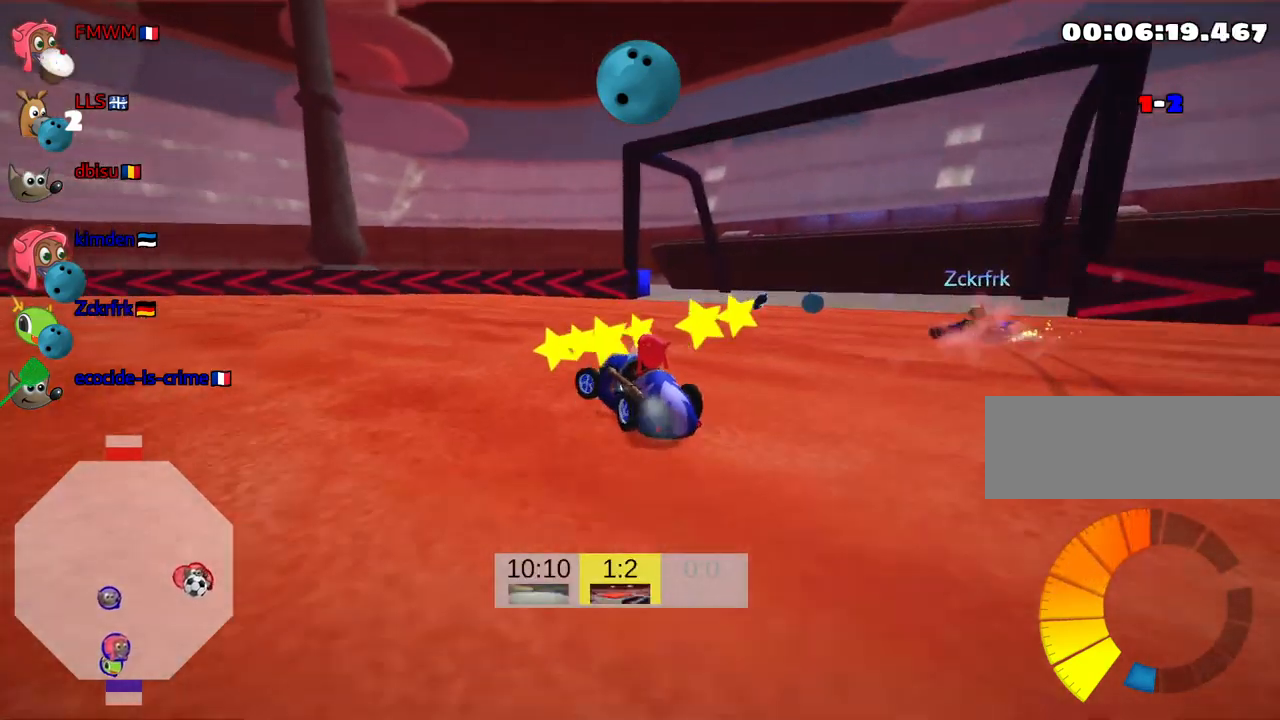
{"keys": ["skid", "up"], "events": [[200, "left", "up"]]}
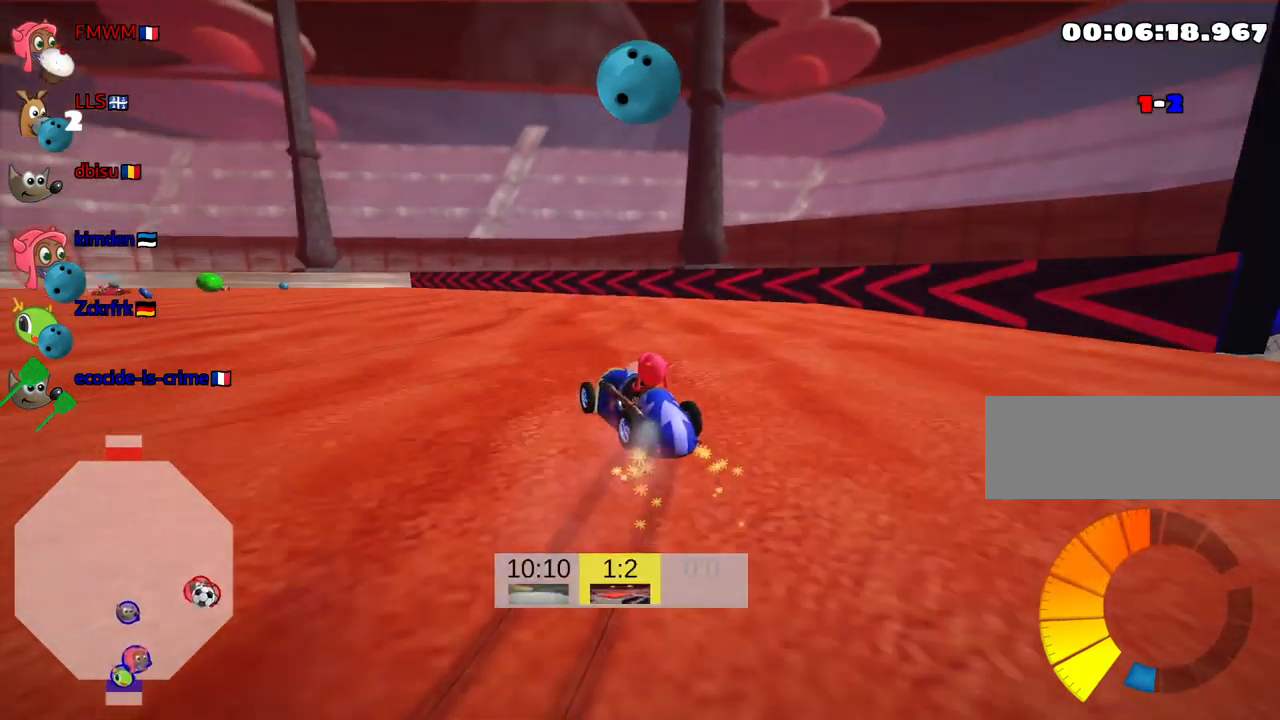
{"keys": ["right", "skid", "up"], "events": [[400, "right", "down"]]}
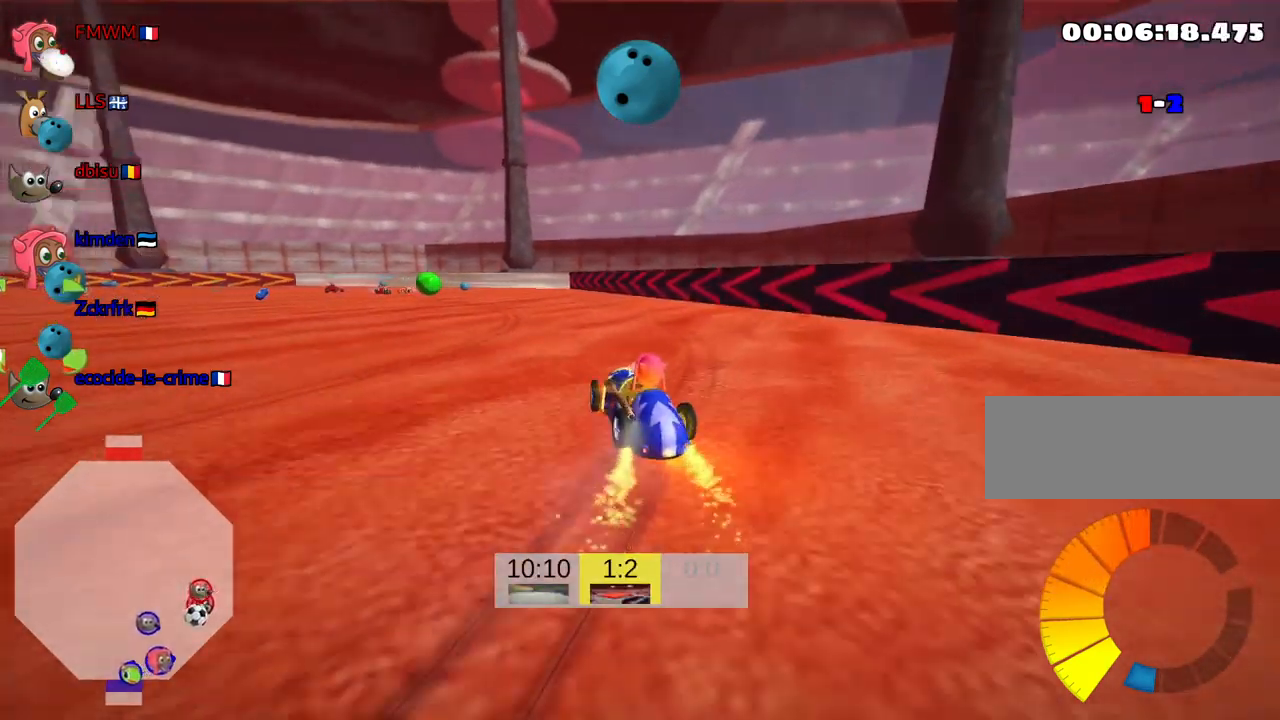
{"keys": ["fire", "left", "up"], "events": [[184, "right", "up"], [217, "left", "down"], [384, "skid", "up"], [434, "fire", "down"]]}
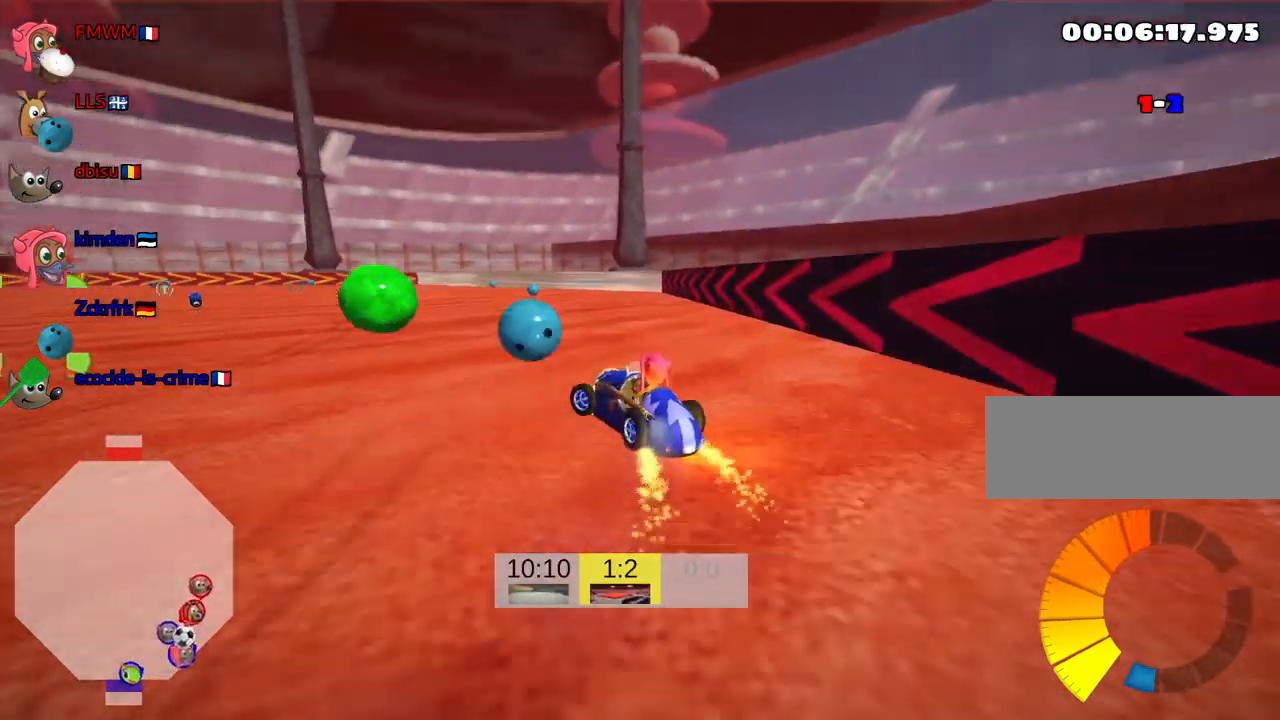
{"keys": ["left", "up"], "events": [[67, "fire", "up"]]}
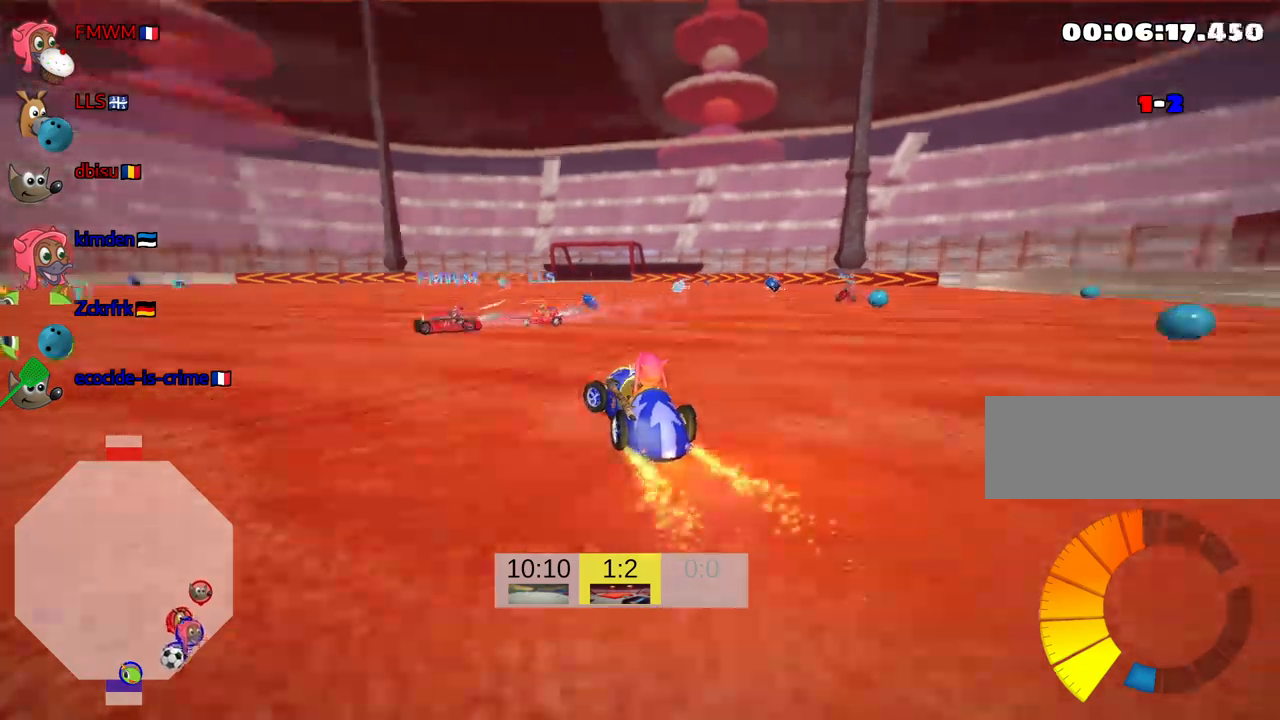
{"keys": ["left", "skid", "up"], "events": [[17, "skid", "down"]]}
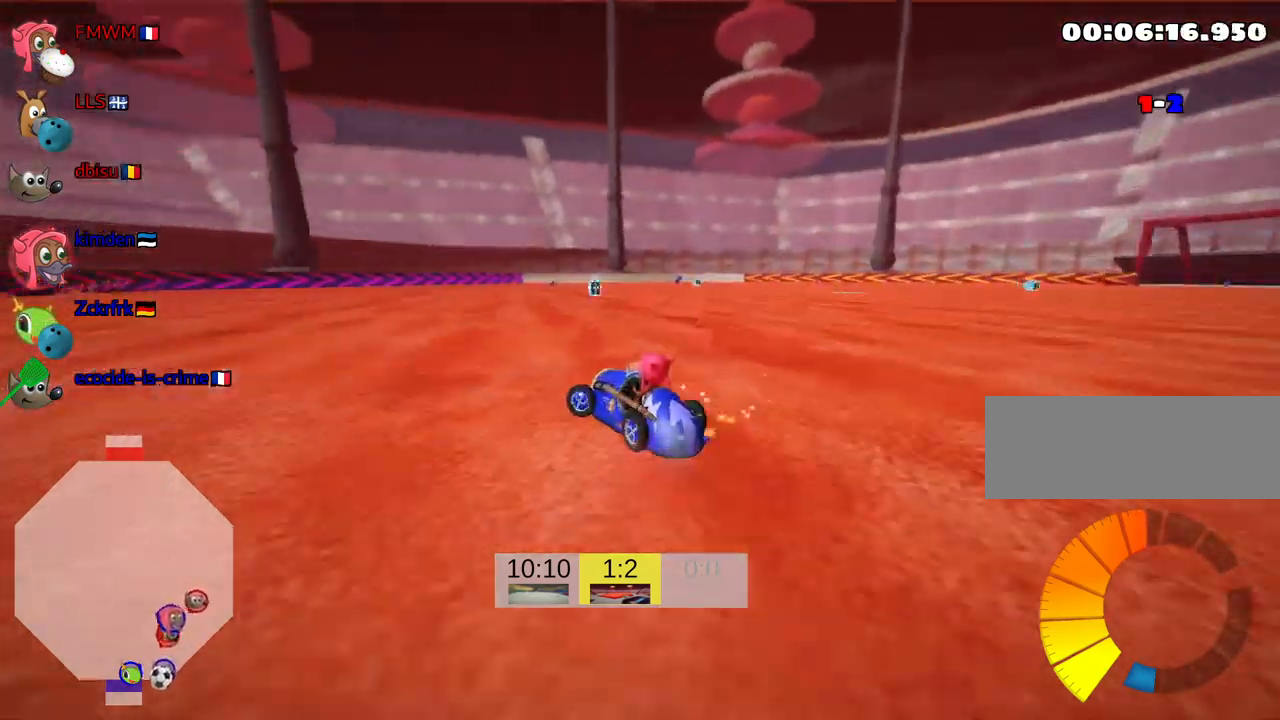
{"keys": ["left", "skid", "up"], "events": []}
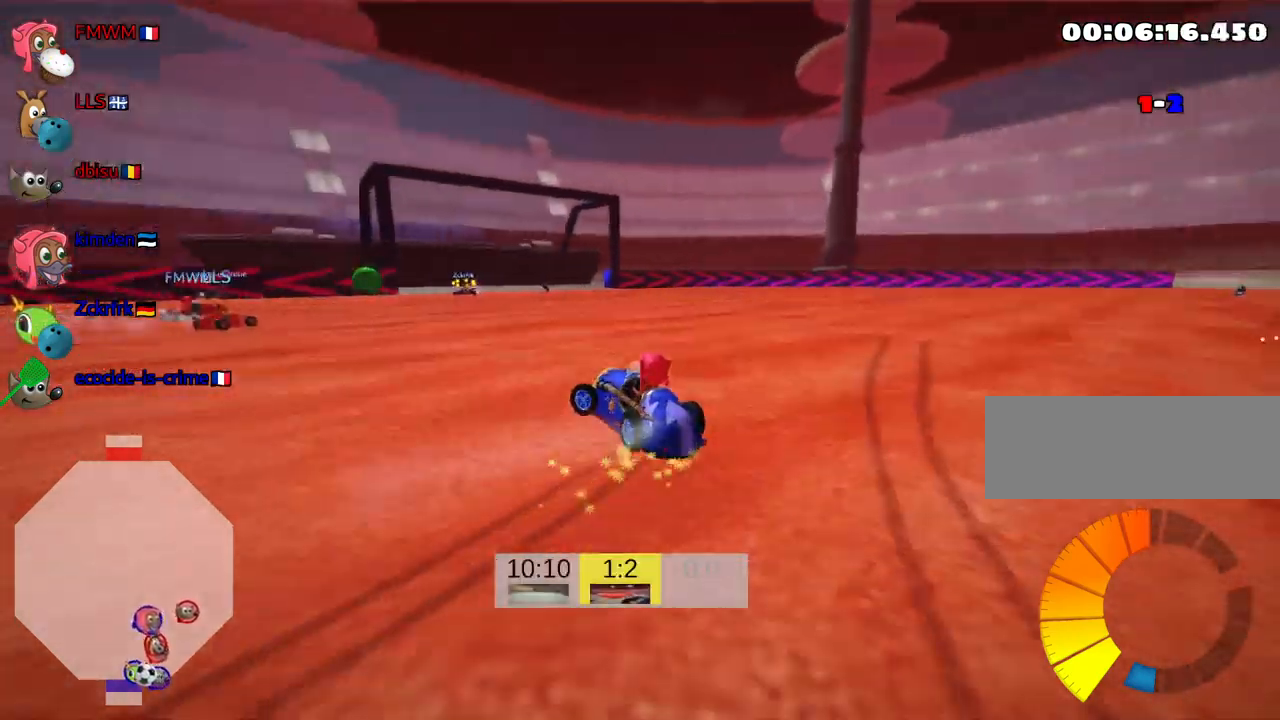
{"keys": ["left", "skid", "up"], "events": []}
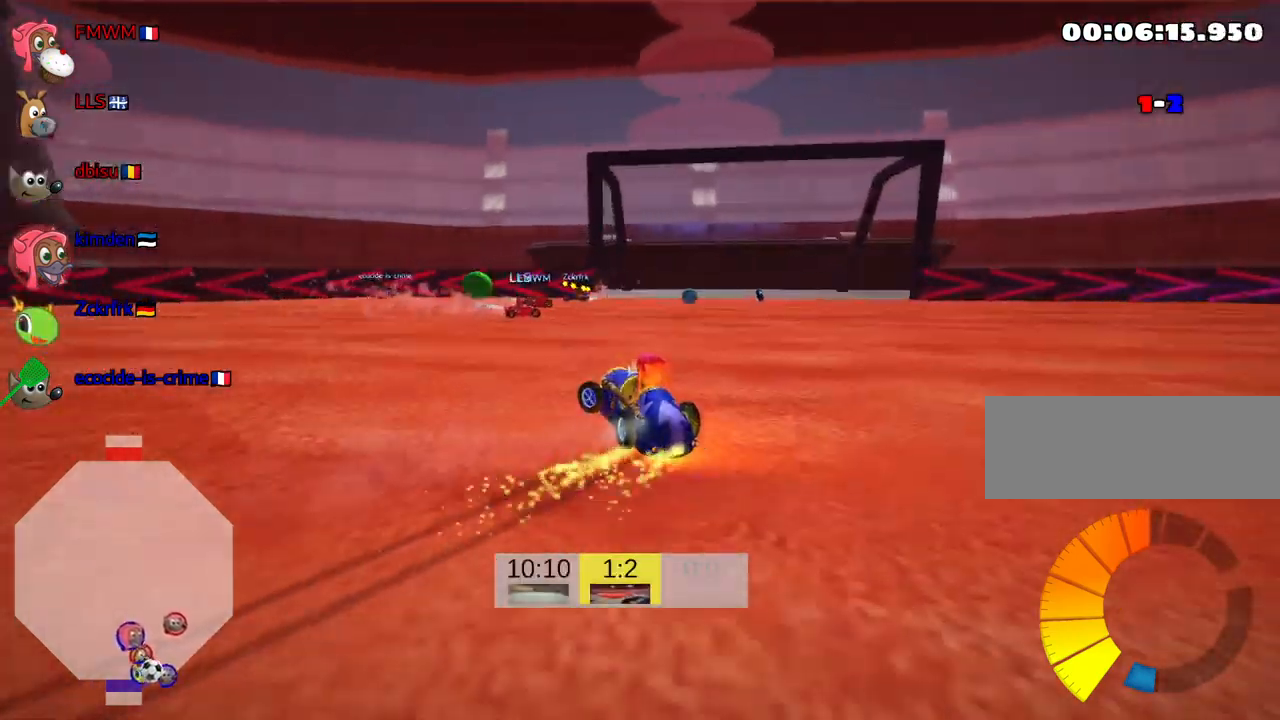
{"keys": ["left", "up"], "events": [[500, "skid", "up"]]}
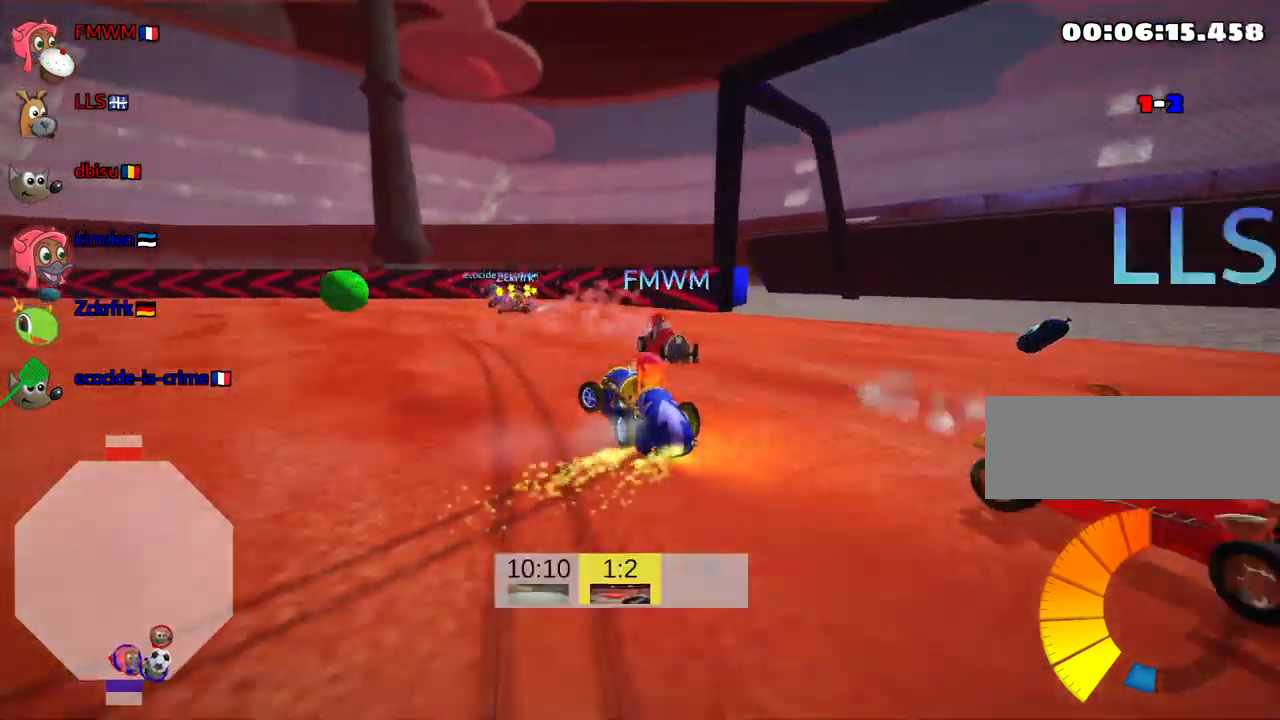
{"keys": ["left", "skid"], "events": [[184, "up", "up"], [217, "left", "up"], [417, "left", "down"], [450, "skid", "down"]]}
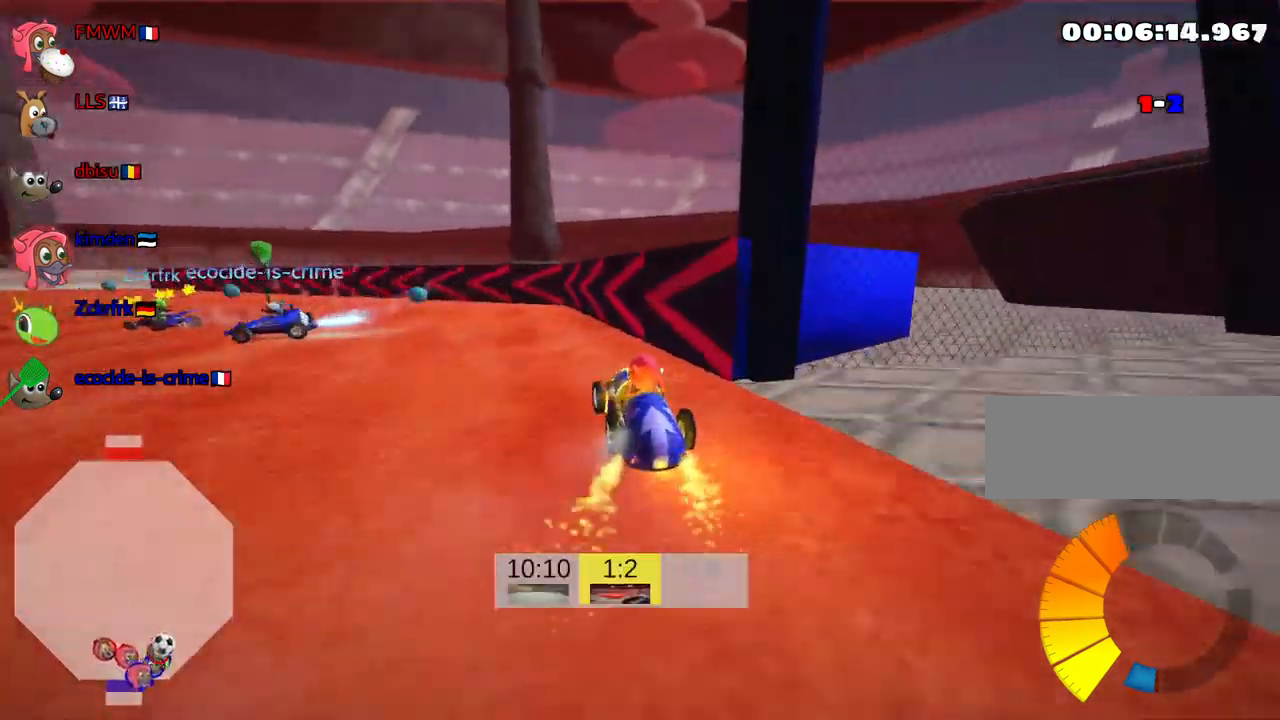
{"keys": ["skid", "up"], "events": [[267, "up", "down"], [450, "left", "up"]]}
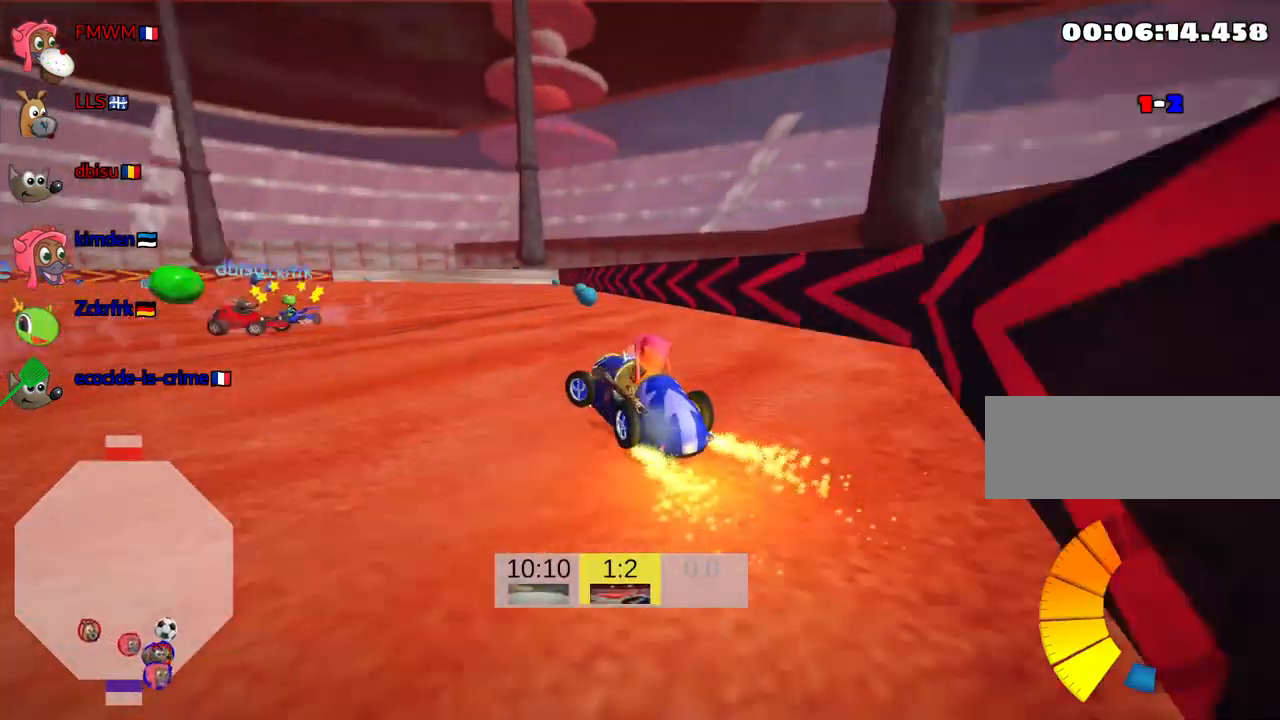
{"keys": ["left", "skid", "up"], "events": [[17, "right", "down"], [184, "right", "up"], [250, "left", "down"]]}
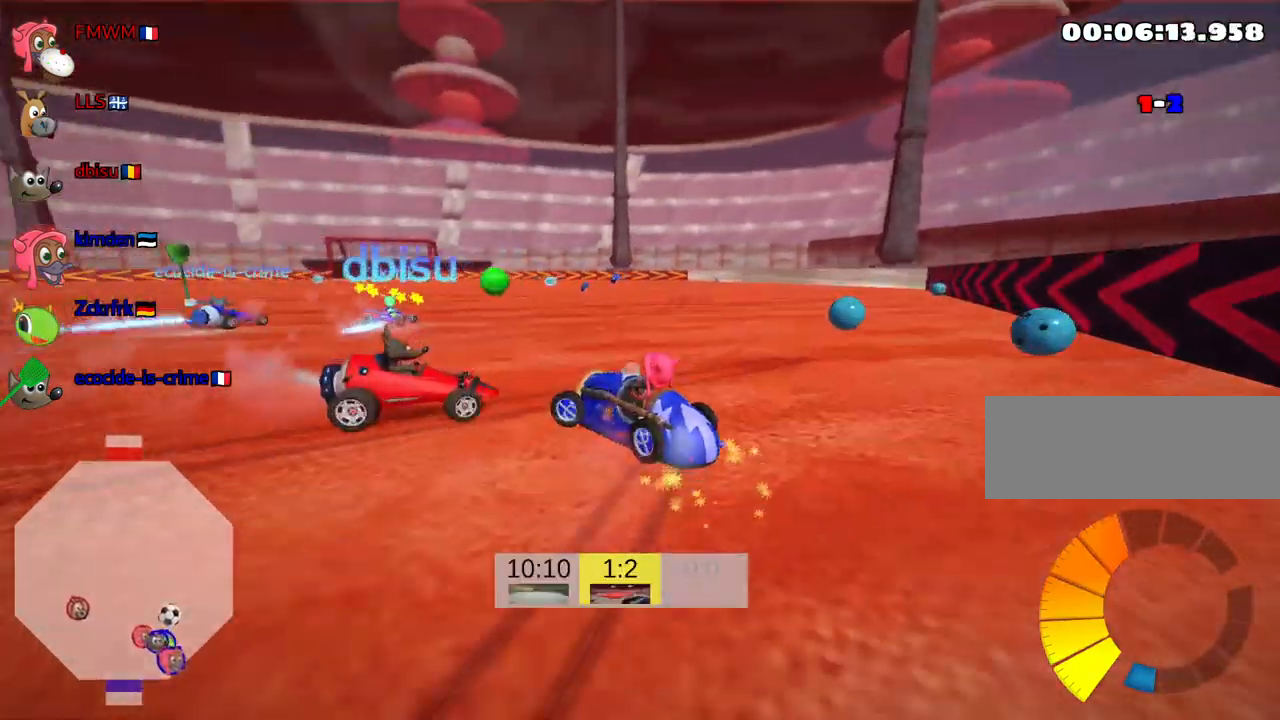
{"keys": ["right", "skid", "up"], "events": [[50, "left", "up"], [100, "right", "down"]]}
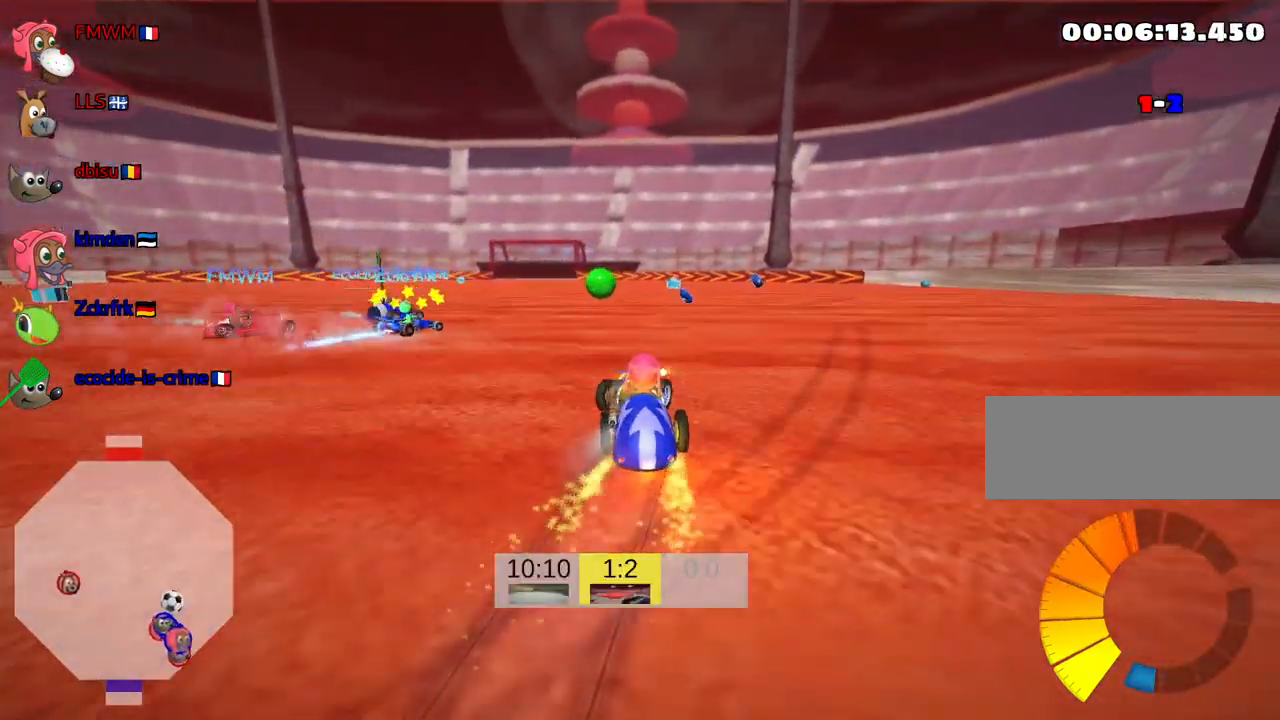
{"keys": [], "events": [[17, "up", "up"], [200, "skid", "up"], [267, "right", "up"]]}
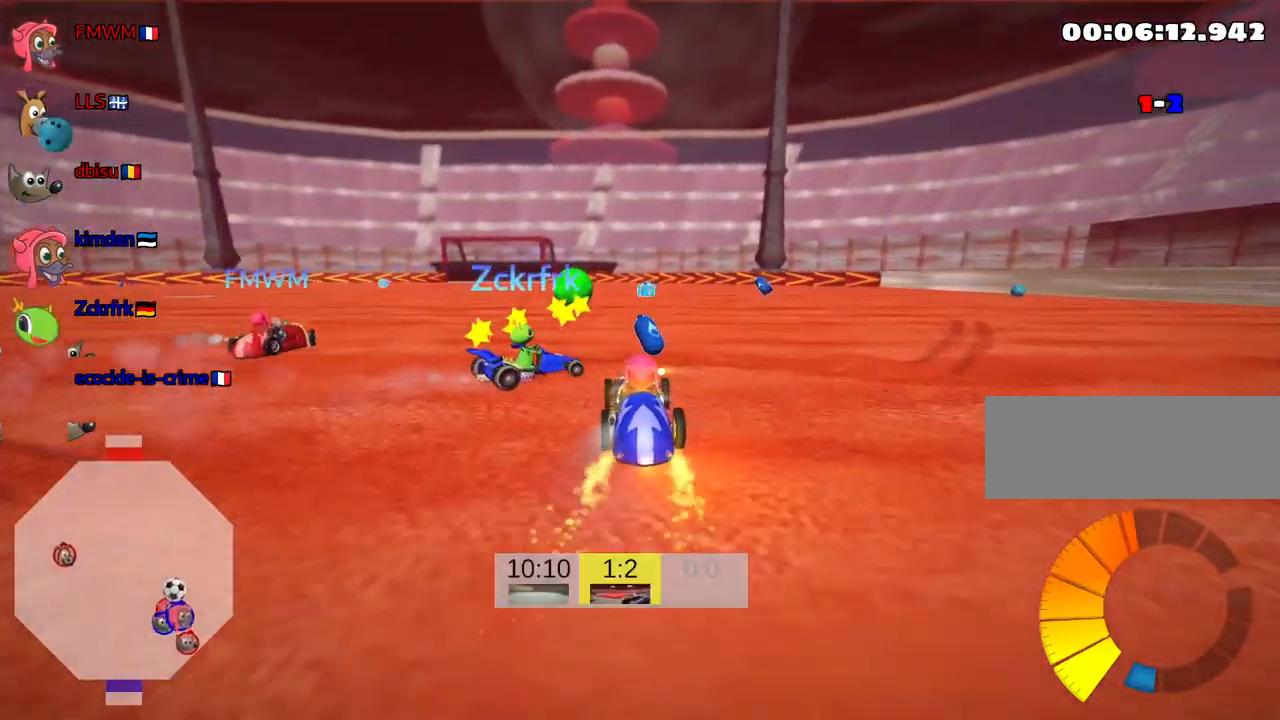
{"keys": ["left"], "events": [[150, "right", "down"], [267, "right", "up"], [434, "left", "down"]]}
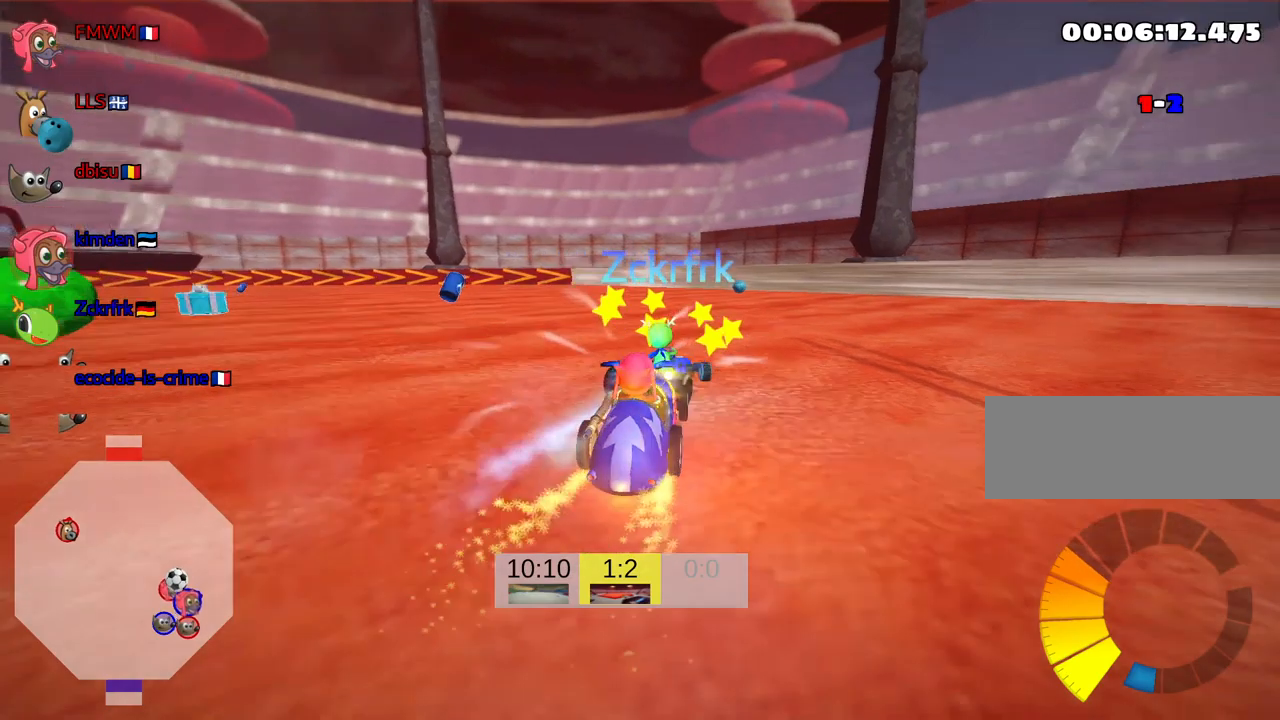
{"keys": ["left"], "events": [[250, "skid", "down"], [483, "skid", "up"]]}